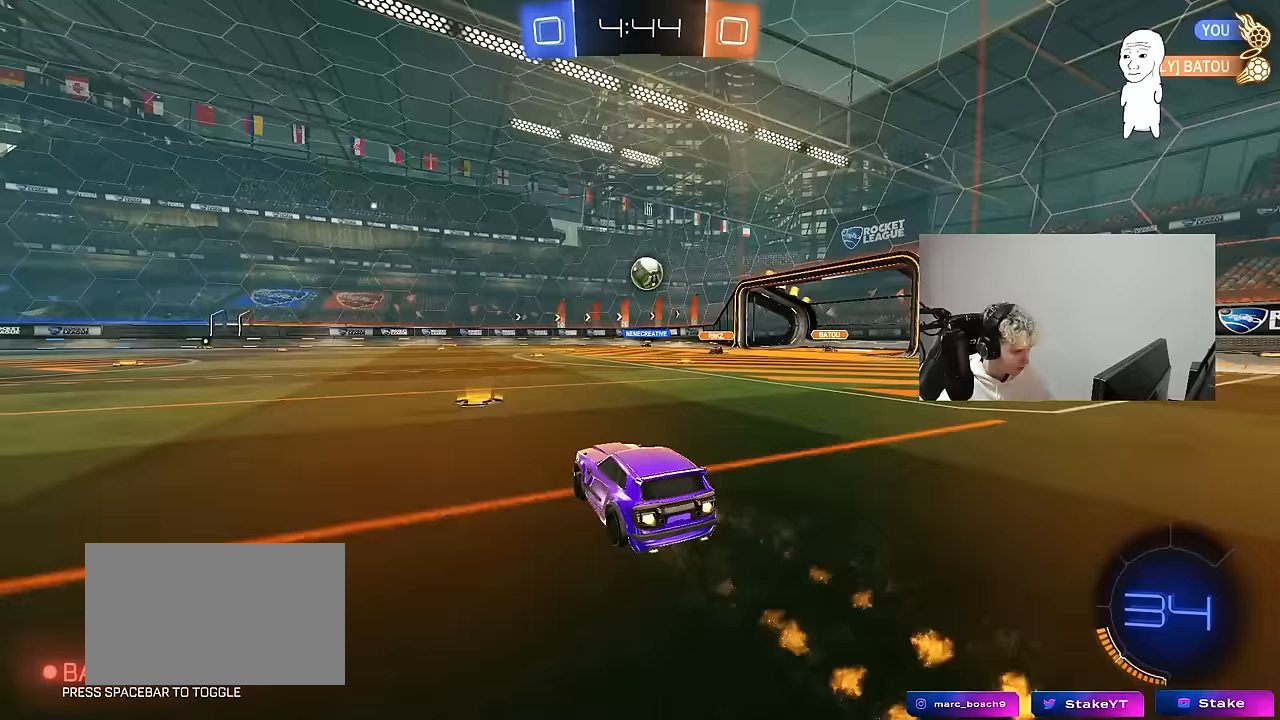
Gameplay with keyboard and mouse; each line is a JSON object with the keys and mouse buttons held at the frame after it. "events" lists presses ("down") and releases ("up") of "1", "2", "3", "4", "5", "a", "alt", "c", "caps_lock", "ctrl", "d", "e", "f", "g", "q", "r", "s", "shift", "space", "t", "tab", "v", "w", "x", "z", "mouse_left", "mouse_wheel" and "mouse_right" between this image and that frame as [ms after this image, input, new state], when the widget could be followed in between. "mouse_left", "mouse_wheel", "mouse_right" = the "left", "wheel", "right" buttons of the "mouse" list. No other keys are recorded. "wheel" means that the mouse wheel is clicked or scrolled. "mouse_move" is the direction in which the mouse moves at that frame (one of eight, or "still"), when it could be read.
{"keys": ["a", "w"], "mouse": ["left"], "mouse_move": "still", "events": [[83, "a", "down"], [83, "d", "up"], [83, "mouse_left", "up"], [133, "shift", "down"], [267, "shift", "up"], [317, "mouse_left", "down"]]}
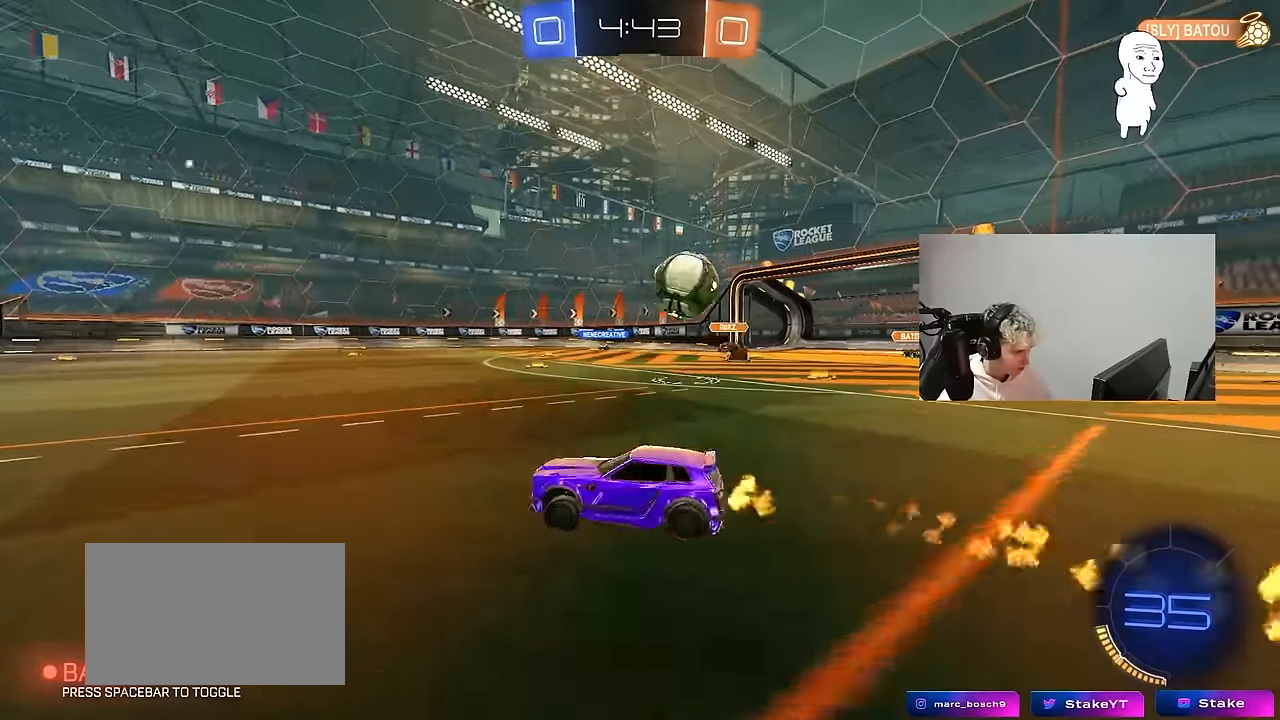
{"keys": ["a", "w"], "mouse": [], "mouse_move": "still", "events": [[17, "mouse_left", "up"], [17, "shift", "down"], [100, "shift", "up"], [333, "a", "up"], [483, "a", "down"]]}
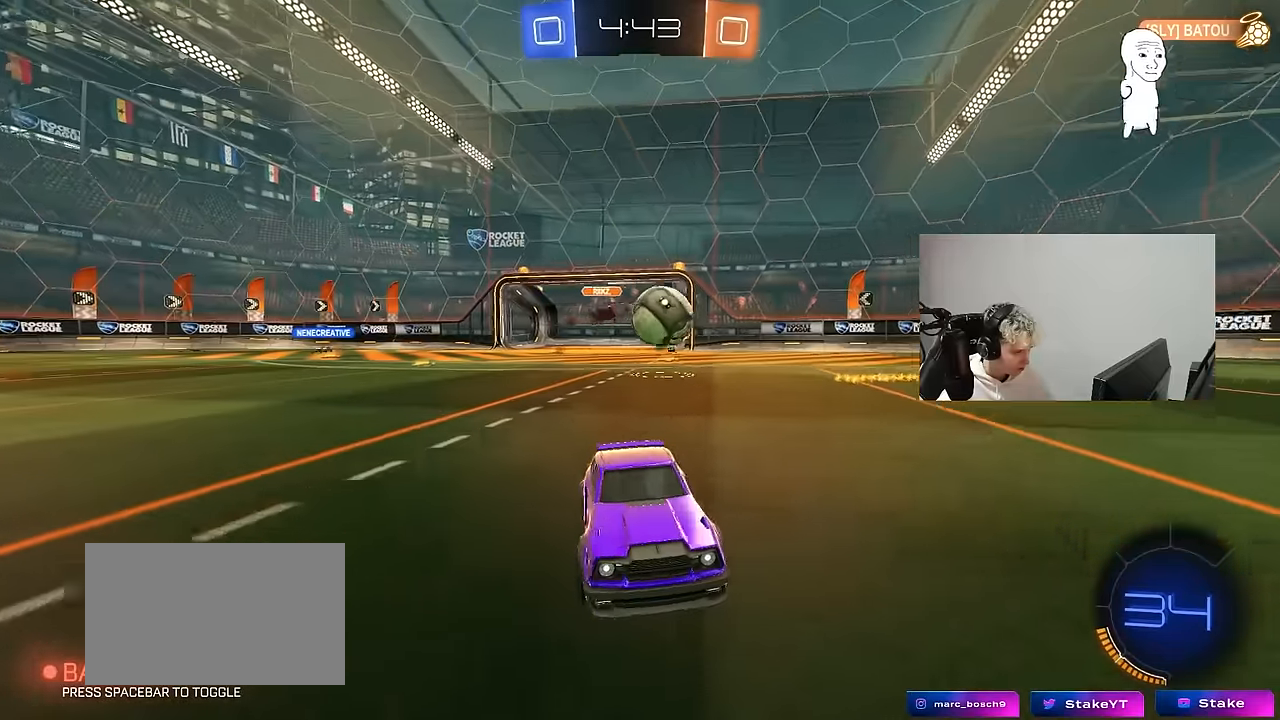
{"keys": ["s"], "mouse": [], "mouse_move": "still", "events": [[33, "shift", "down"], [167, "shift", "up"], [267, "a", "up"], [350, "d", "down"], [350, "w", "up"], [450, "d", "up"], [450, "s", "down"]]}
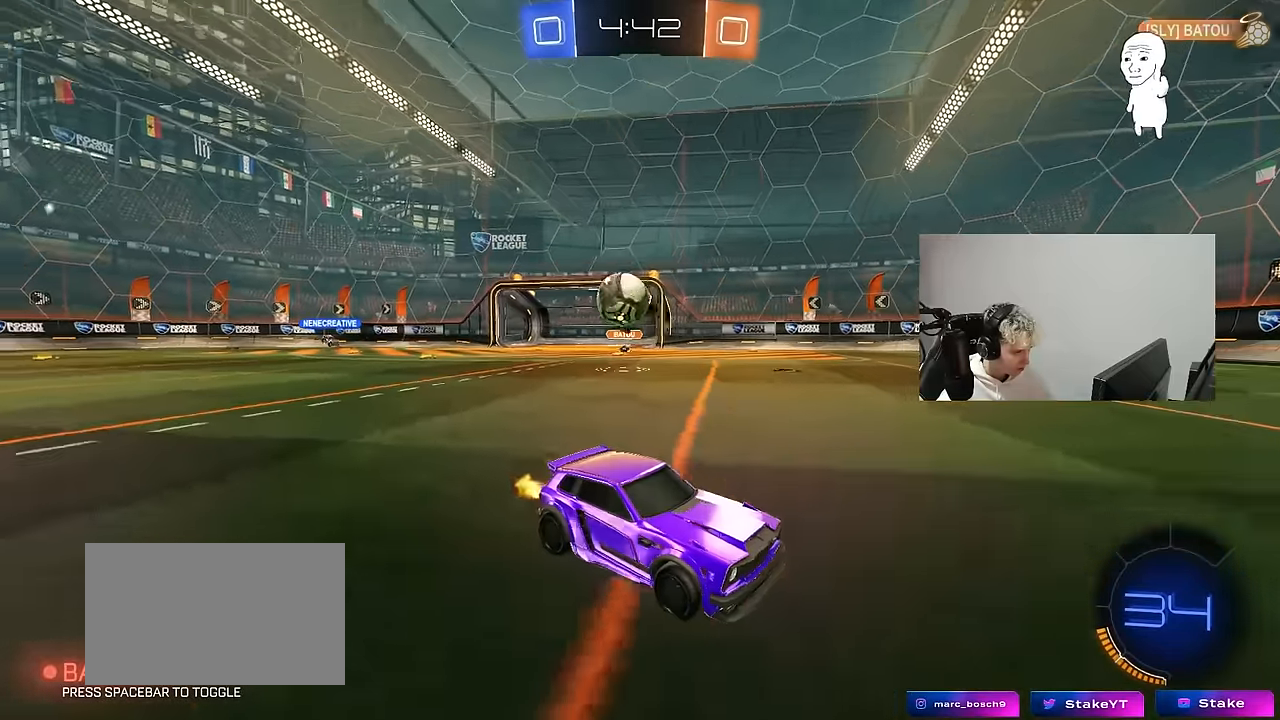
{"keys": ["d", "w"], "mouse": ["left"], "mouse_move": "still", "events": [[83, "s", "up"], [183, "d", "down"], [233, "s", "down"], [267, "s", "up"], [367, "mouse_left", "down"], [417, "w", "down"]]}
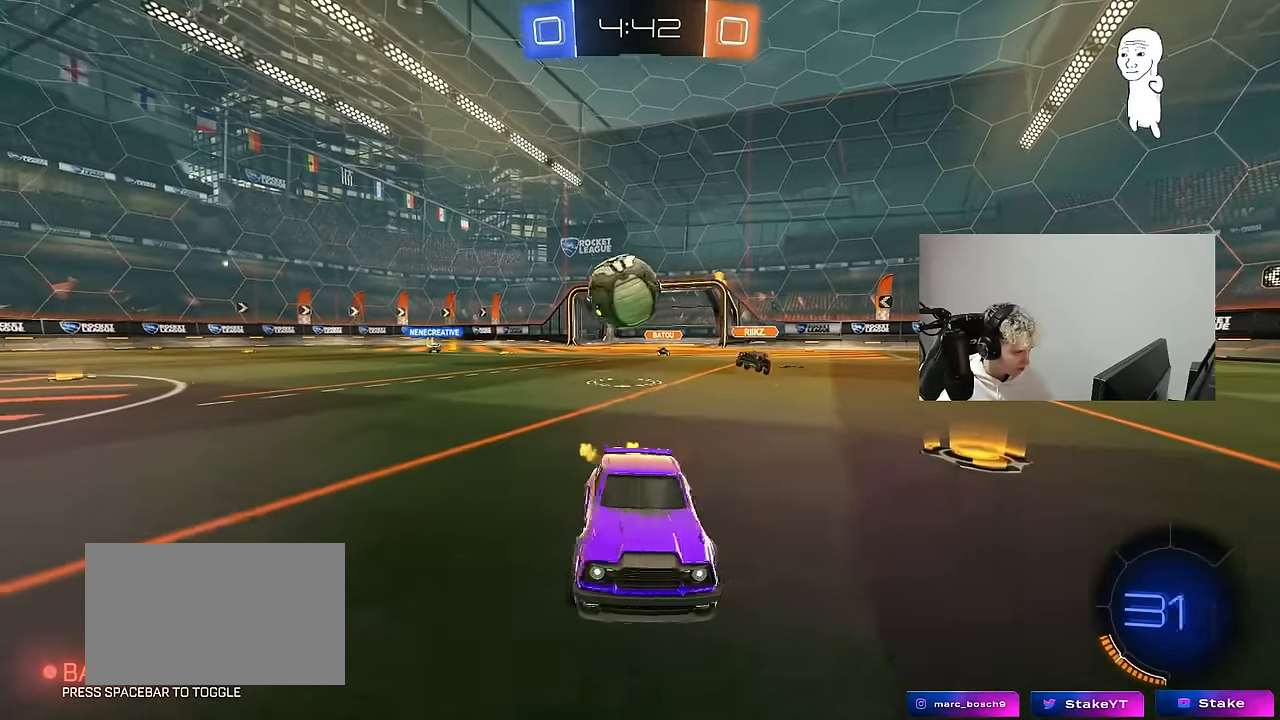
{"keys": ["a", "s"], "mouse": ["right"], "mouse_move": "still", "events": [[17, "shift", "down"], [50, "mouse_left", "up"], [100, "shift", "up"], [333, "w", "up"], [433, "mouse_right", "down"], [433, "s", "down"], [483, "a", "down"], [483, "d", "up"]]}
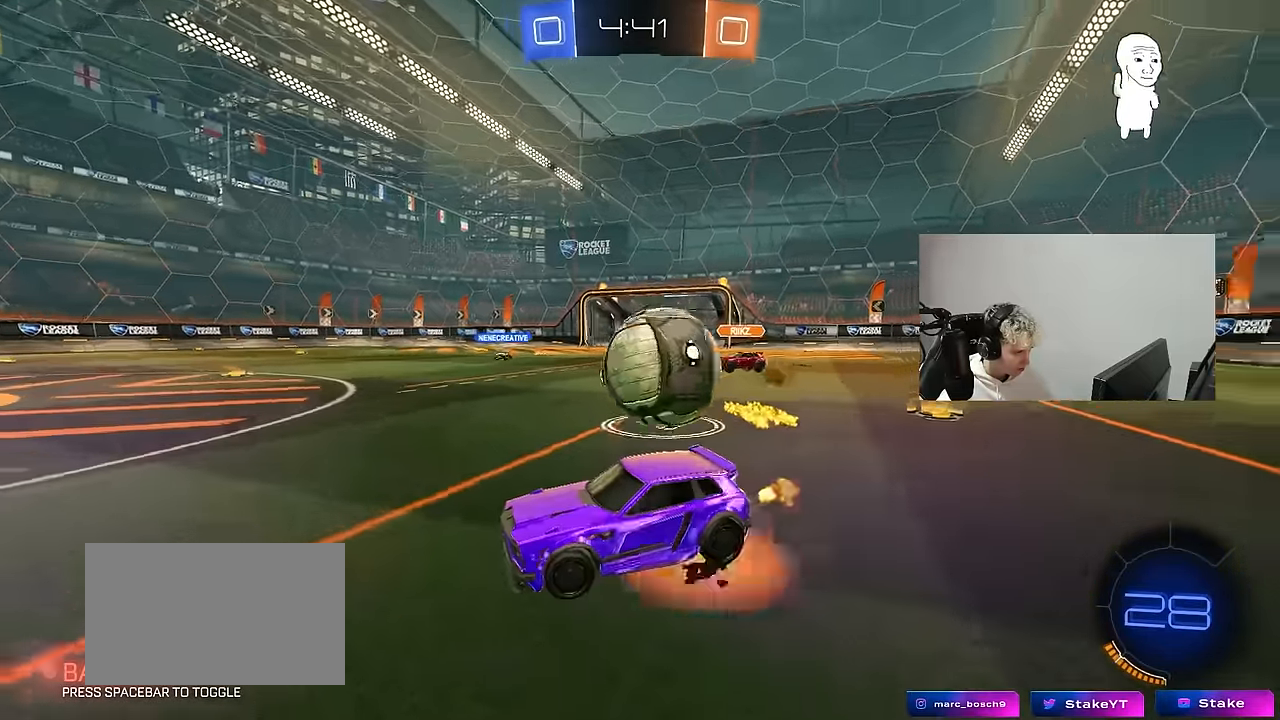
{"keys": ["d", "s"], "mouse": [], "mouse_move": "still", "events": [[17, "a", "up"], [17, "d", "down"], [67, "mouse_right", "up"], [117, "mouse_right", "down"], [350, "mouse_right", "up"]]}
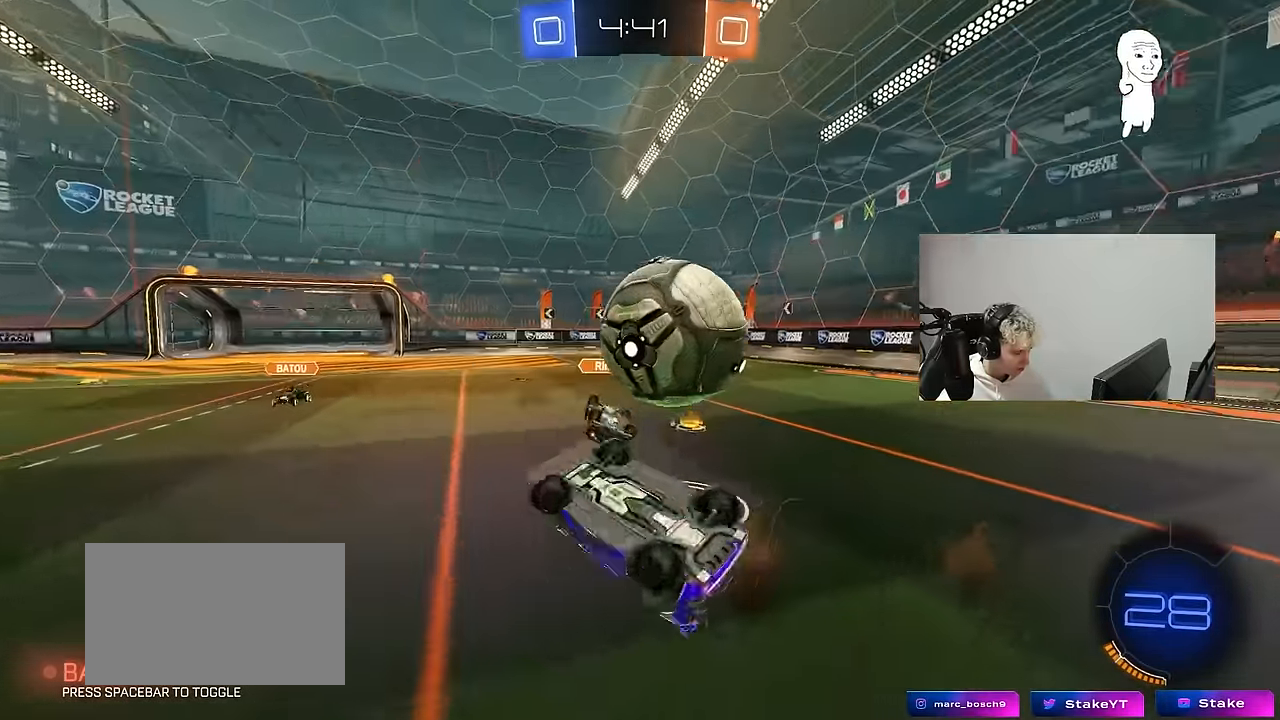
{"keys": ["a", "s"], "mouse": ["left"], "mouse_move": "still", "events": [[50, "a", "down"], [83, "d", "up"], [467, "mouse_left", "down"]]}
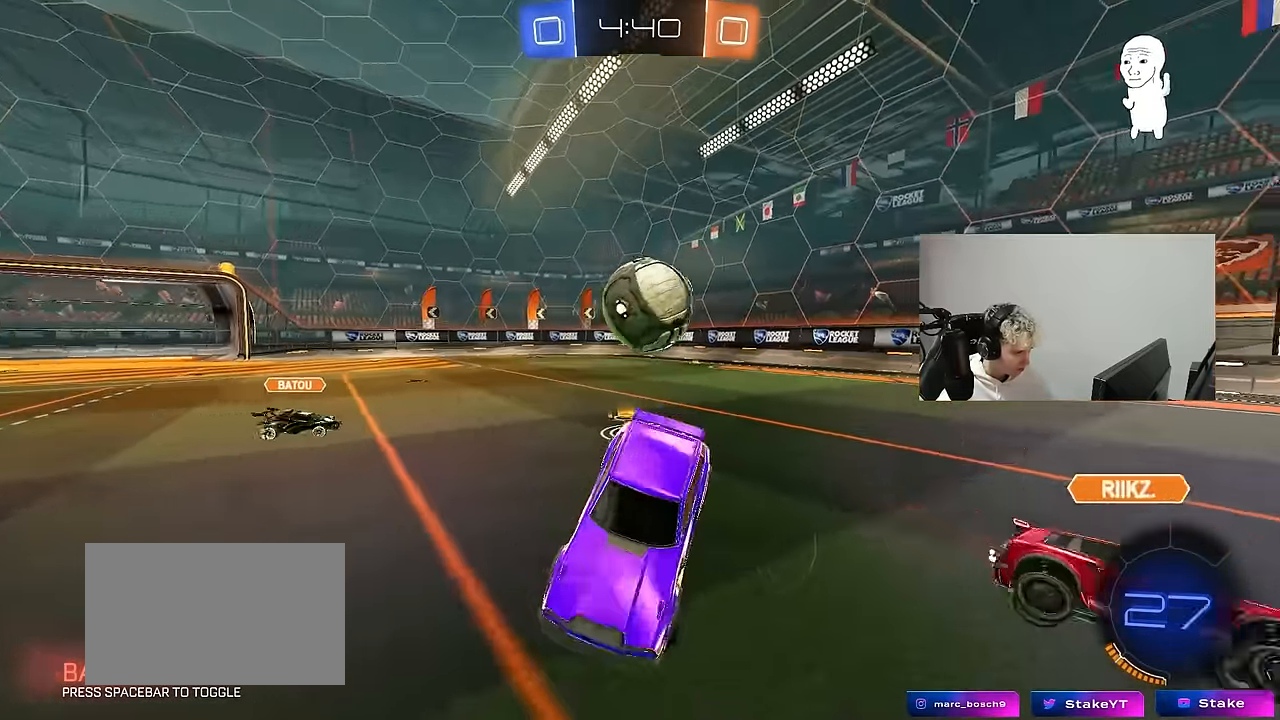
{"keys": ["a", "w"], "mouse": [], "mouse_move": "up-right", "events": [[17, "a", "up"], [17, "s", "up"], [50, "d", "down"], [100, "d", "up"], [150, "w", "down"], [200, "mouse_left", "up"], [483, "a", "down"]]}
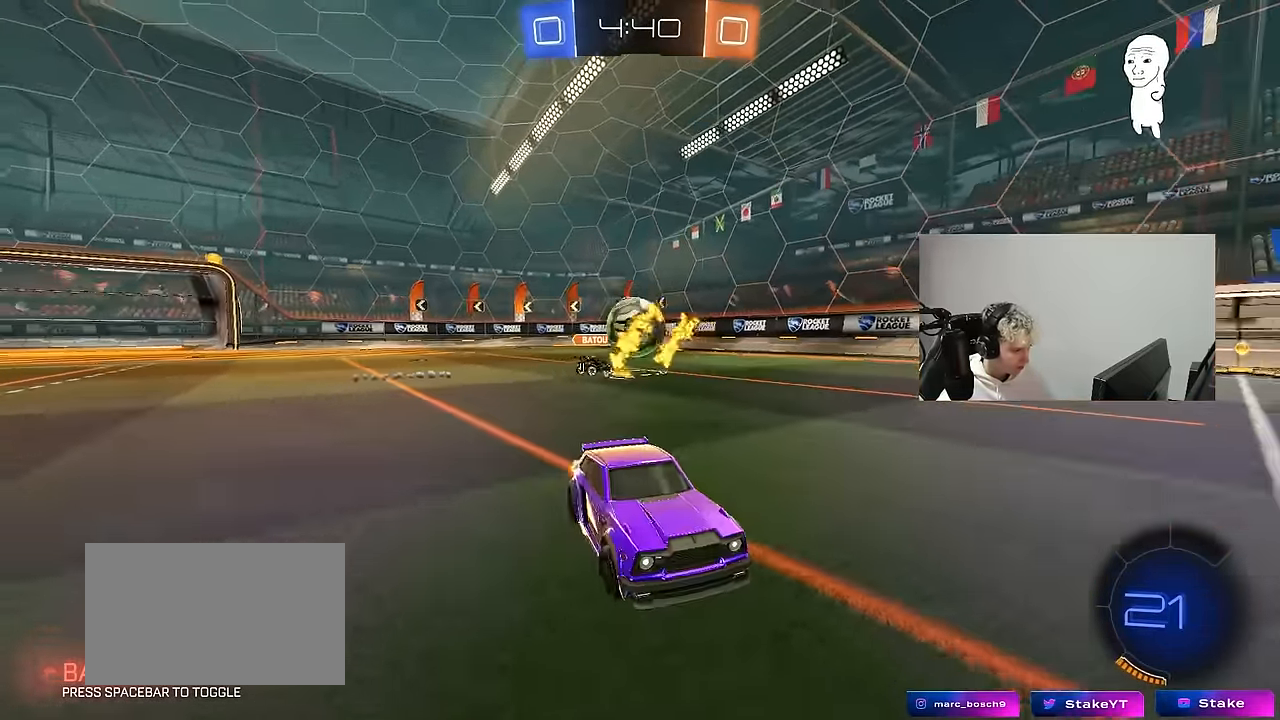
{"keys": ["w"], "mouse": [], "mouse_move": "still", "events": [[117, "a", "up"], [117, "space", "down"], [300, "a", "down"], [300, "space", "up"], [400, "a", "up"]]}
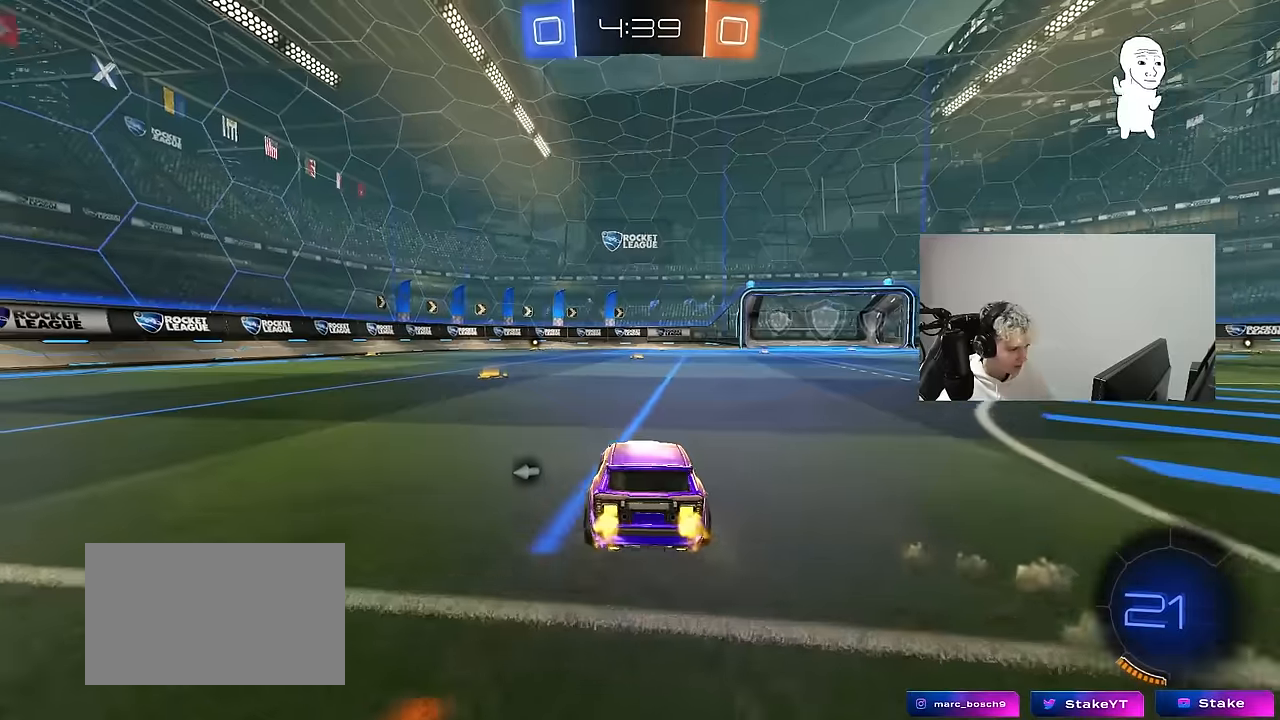
{"keys": ["d", "space", "w"], "mouse": ["left", "right"], "mouse_move": "still", "events": [[84, "a", "down"], [84, "mouse_left", "down"], [317, "a", "up"], [417, "mouse_right", "down"], [417, "space", "down"], [467, "d", "down"]]}
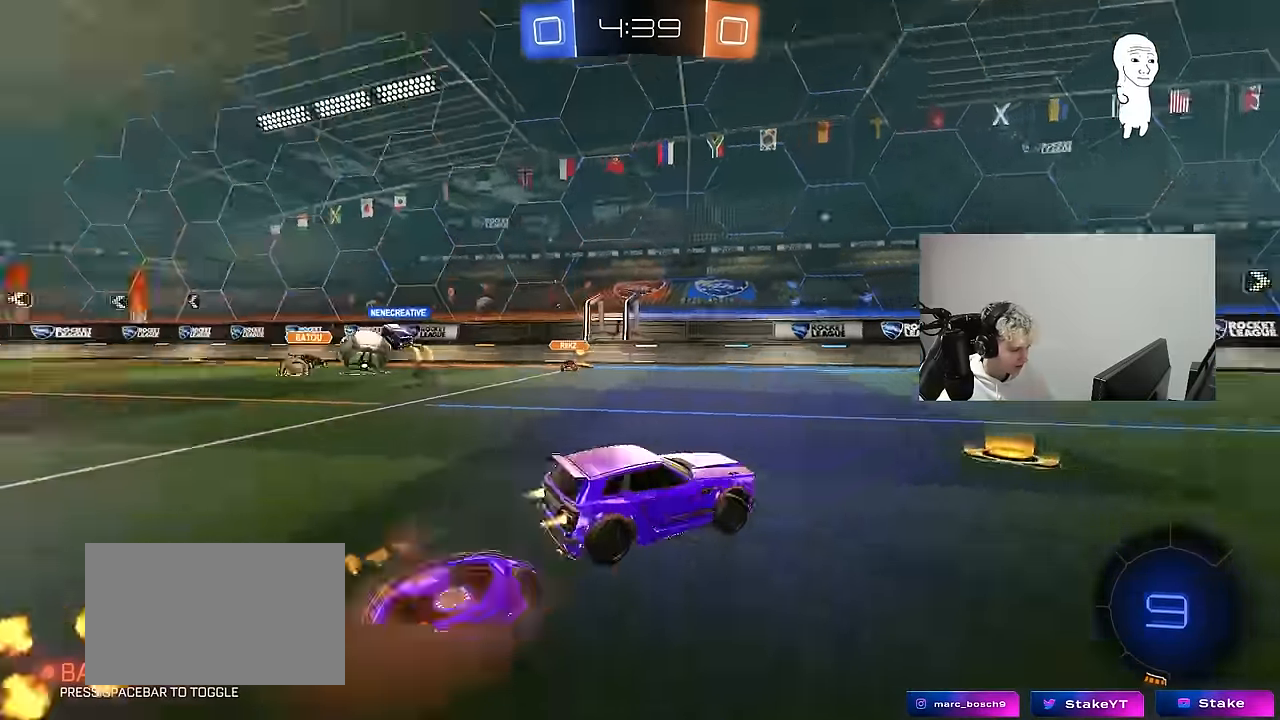
{"keys": ["d", "shift"], "mouse": ["left"], "mouse_move": "still", "events": [[17, "mouse_right", "up"], [17, "shift", "down"], [50, "space", "up"], [100, "mouse_right", "down"], [100, "w", "up"], [150, "s", "down"], [250, "mouse_right", "up"], [484, "s", "up"]]}
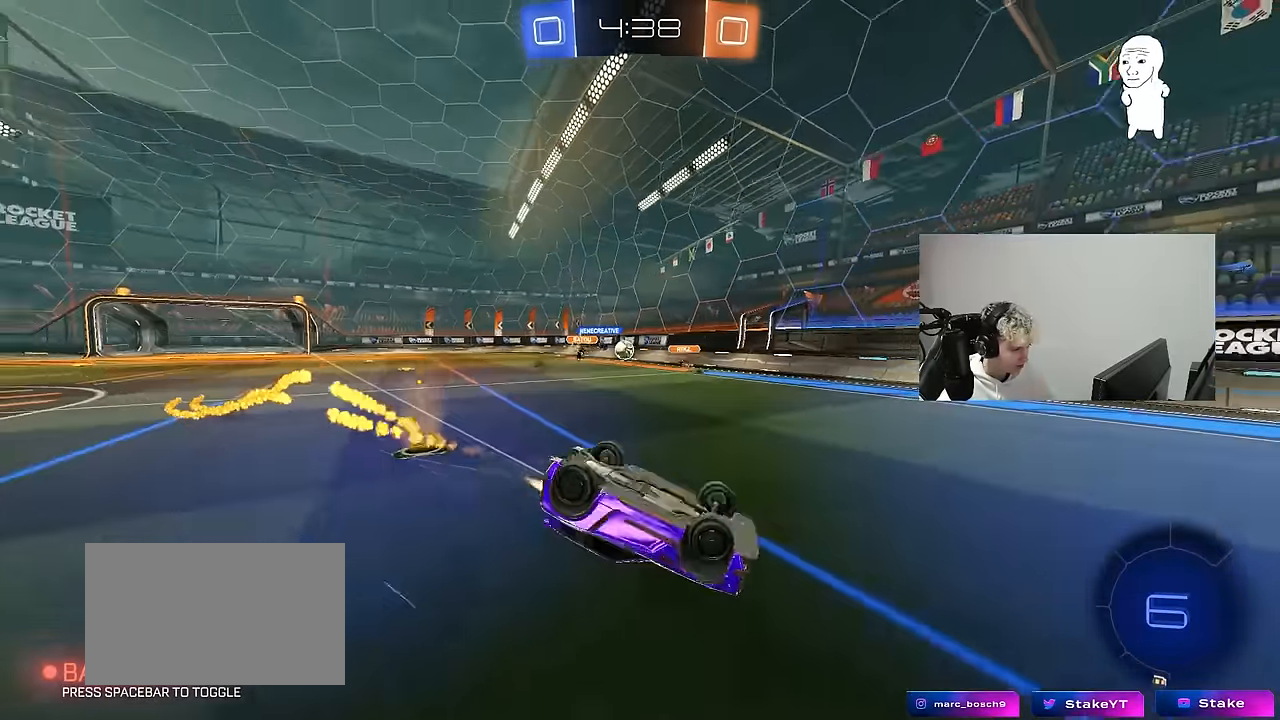
{"keys": [], "mouse": [], "mouse_move": "still", "events": [[34, "space", "down"], [100, "mouse_left", "up"], [117, "s", "down"], [217, "space", "up"], [300, "s", "up"], [350, "d", "up"], [350, "shift", "up"]]}
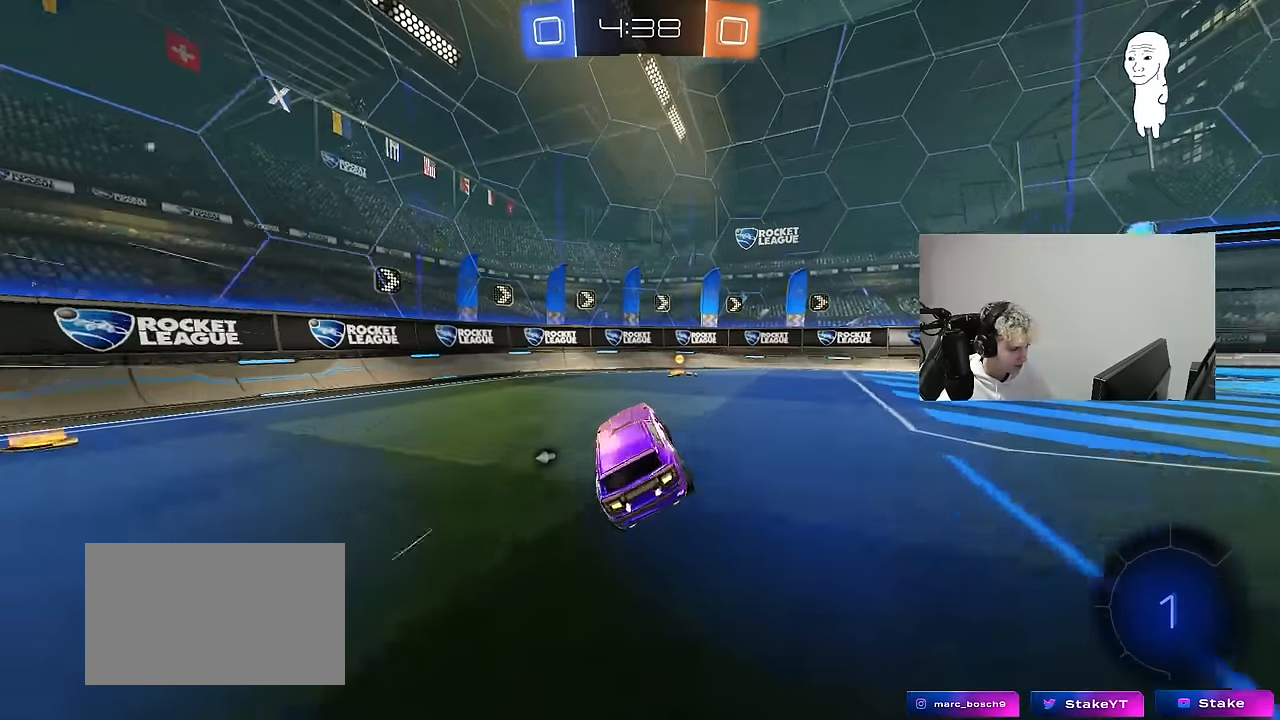
{"keys": ["d", "w"], "mouse": [], "mouse_move": "still", "events": [[84, "w", "down"], [234, "d", "down"], [234, "space", "down"], [317, "shift", "down"], [317, "space", "up"], [467, "shift", "up"]]}
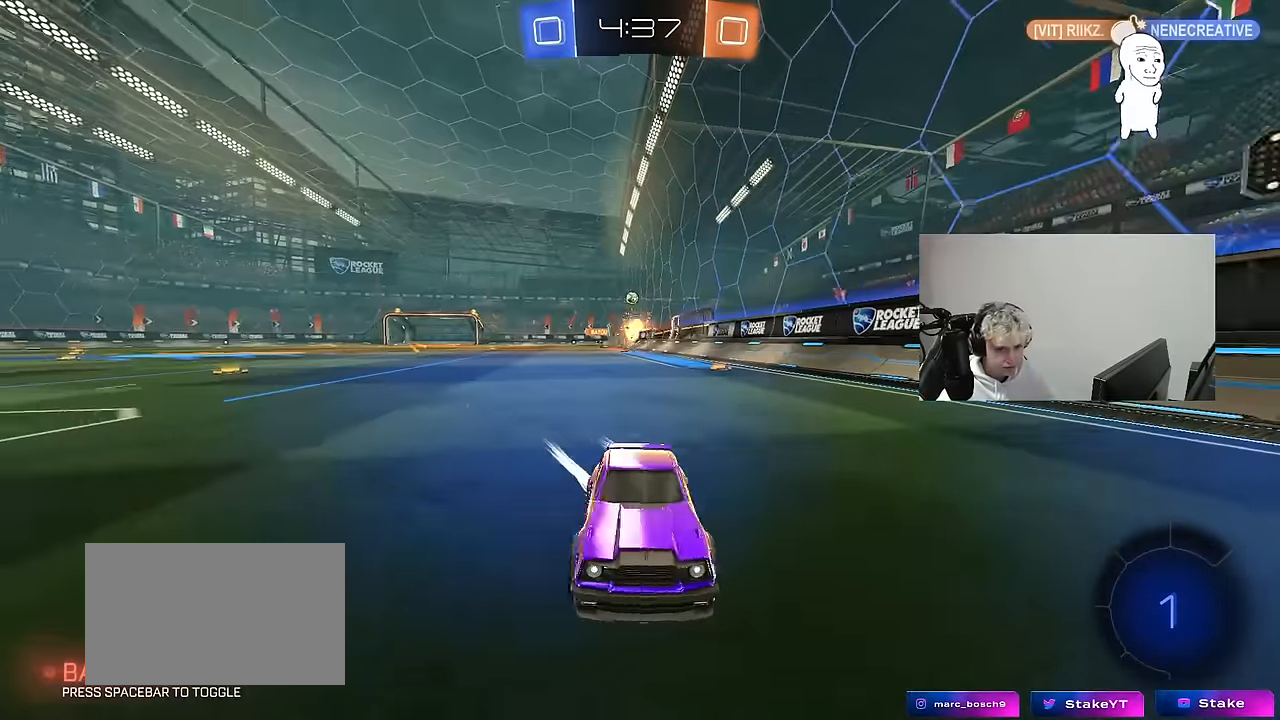
{"keys": ["d", "w"], "mouse": [], "mouse_move": "still", "events": [[334, "shift", "down"], [384, "shift", "up"]]}
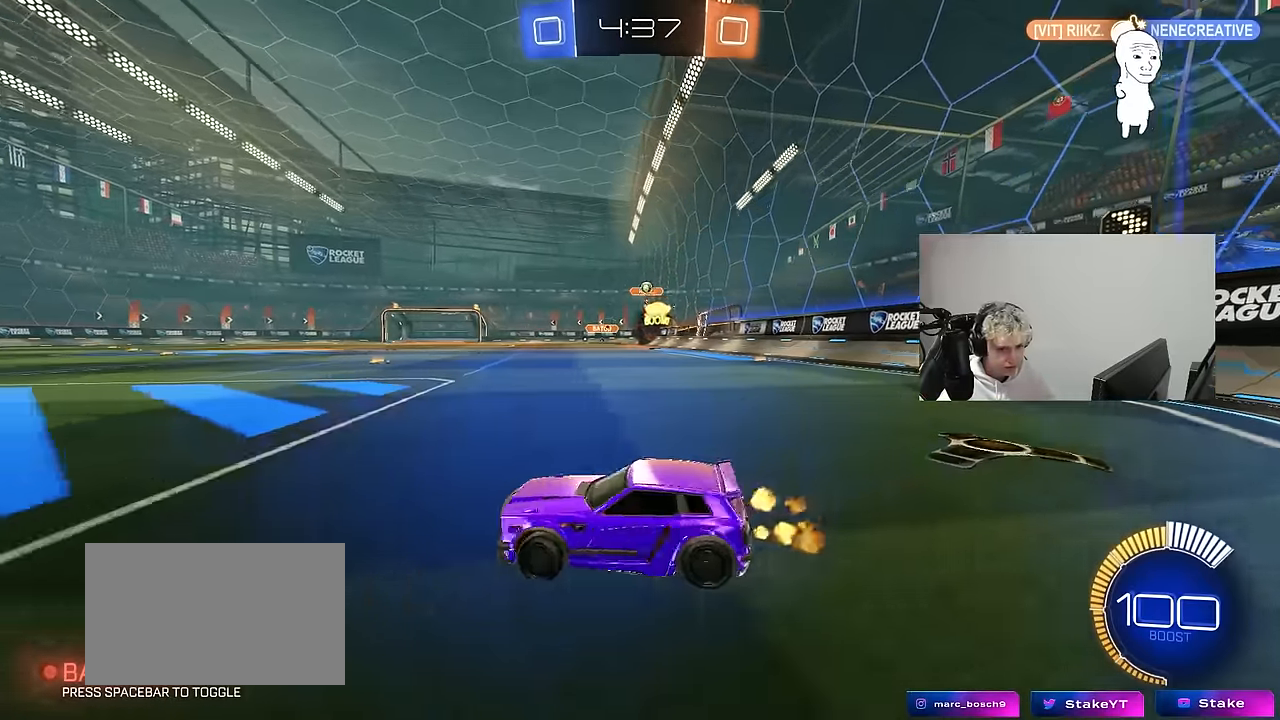
{"keys": ["d", "shift", "w"], "mouse": ["left", "right"], "mouse_move": "still", "events": [[217, "mouse_left", "down"], [350, "d", "up"], [350, "mouse_right", "down"], [450, "d", "down"], [450, "mouse_right", "up"], [450, "shift", "down"], [484, "mouse_right", "down"]]}
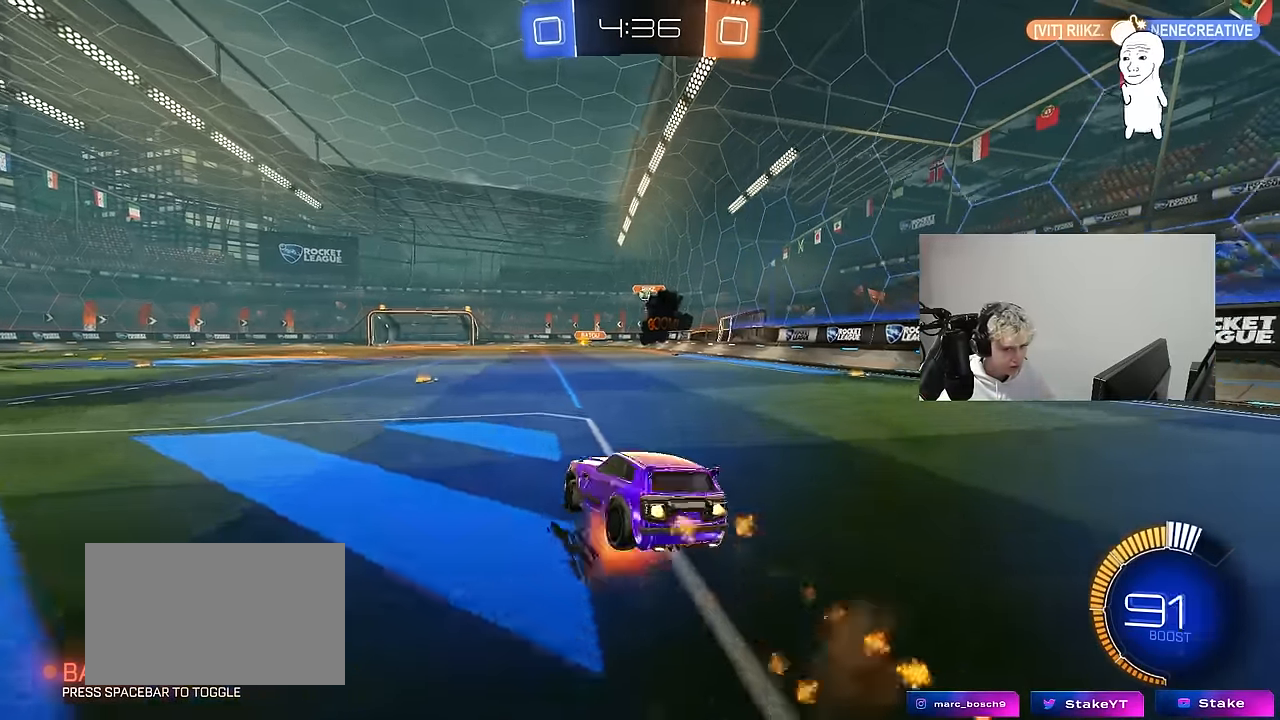
{"keys": ["d", "s", "shift"], "mouse": [], "mouse_move": "still", "events": [[34, "s", "down"], [34, "w", "up"], [184, "mouse_right", "up"], [417, "s", "up"], [500, "mouse_left", "up"], [500, "s", "down"]]}
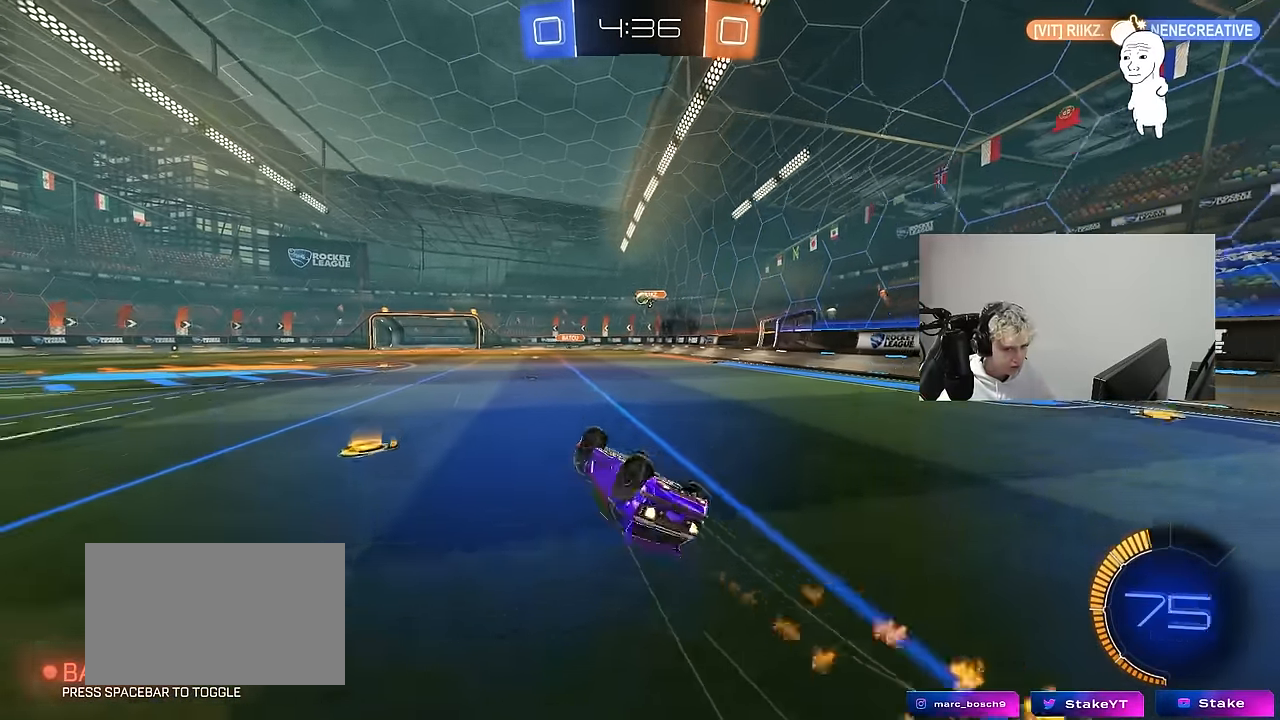
{"keys": ["d", "w"], "mouse": [], "mouse_move": "up-right", "events": [[250, "s", "up"], [300, "d", "up"], [300, "shift", "up"], [484, "d", "down"], [484, "w", "down"]]}
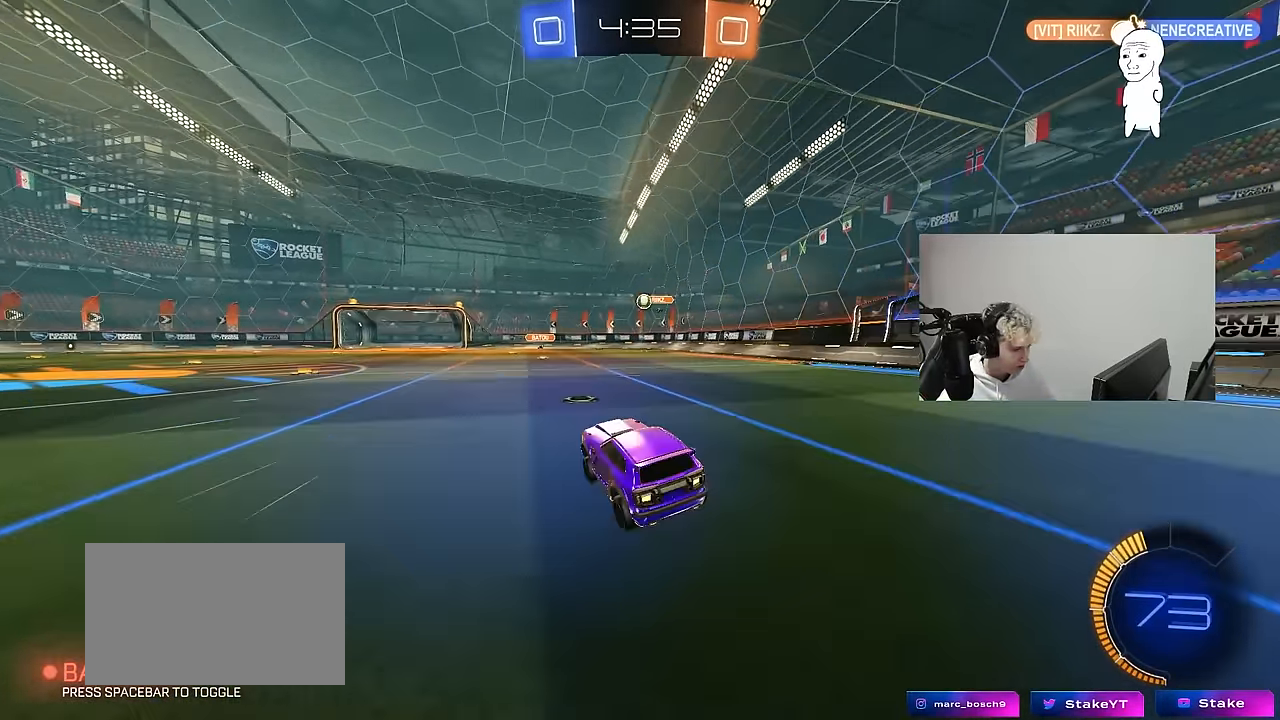
{"keys": ["a", "w"], "mouse": [], "mouse_move": "still", "events": [[300, "w", "up"], [400, "d", "up"], [400, "w", "down"], [450, "a", "down"]]}
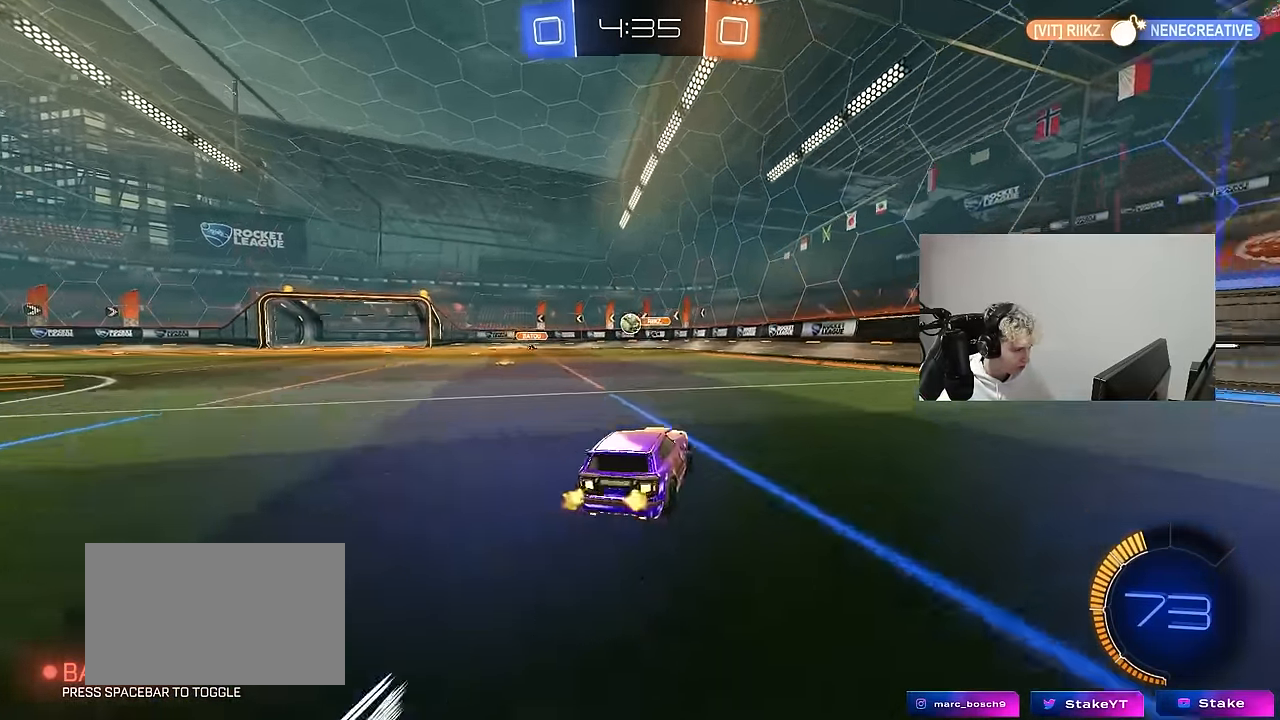
{"keys": ["d", "w"], "mouse": [], "mouse_move": "still", "events": [[134, "a", "up"], [134, "d", "down"], [184, "shift", "down"], [317, "shift", "up"]]}
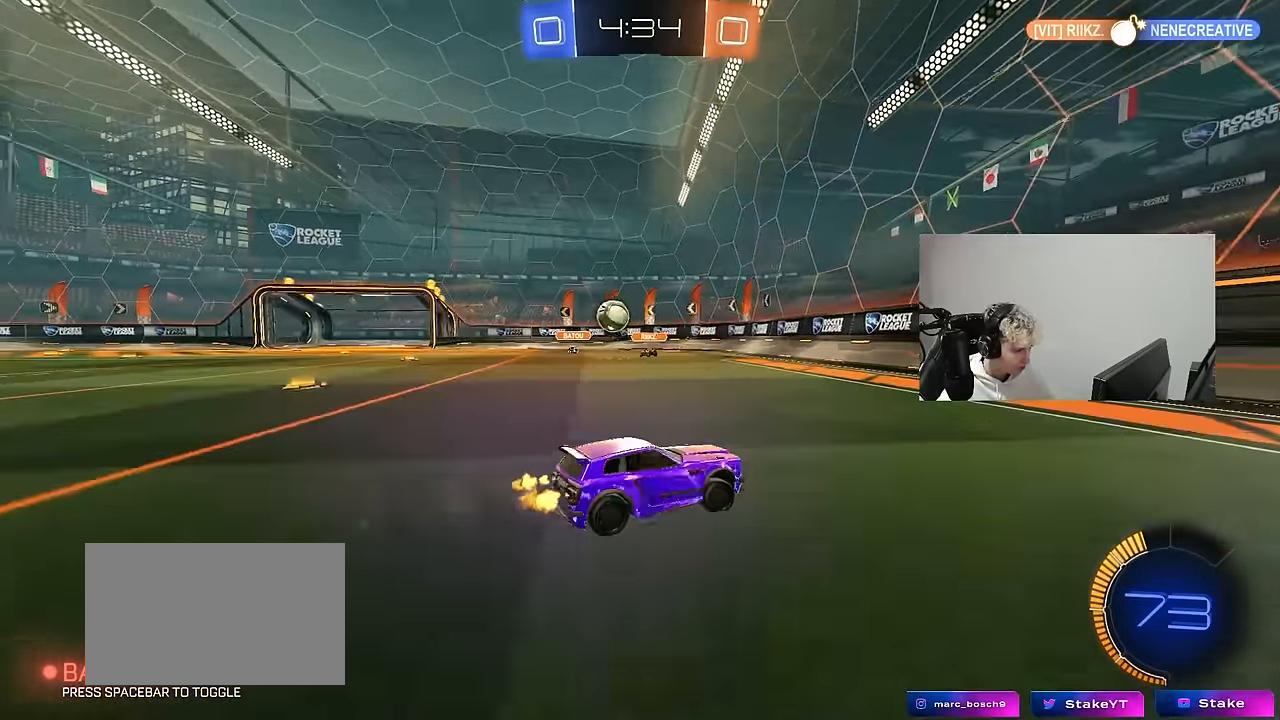
{"keys": ["d", "shift", "w"], "mouse": [], "mouse_move": "still", "events": [[200, "shift", "down"], [233, "shift", "up"], [433, "shift", "down"]]}
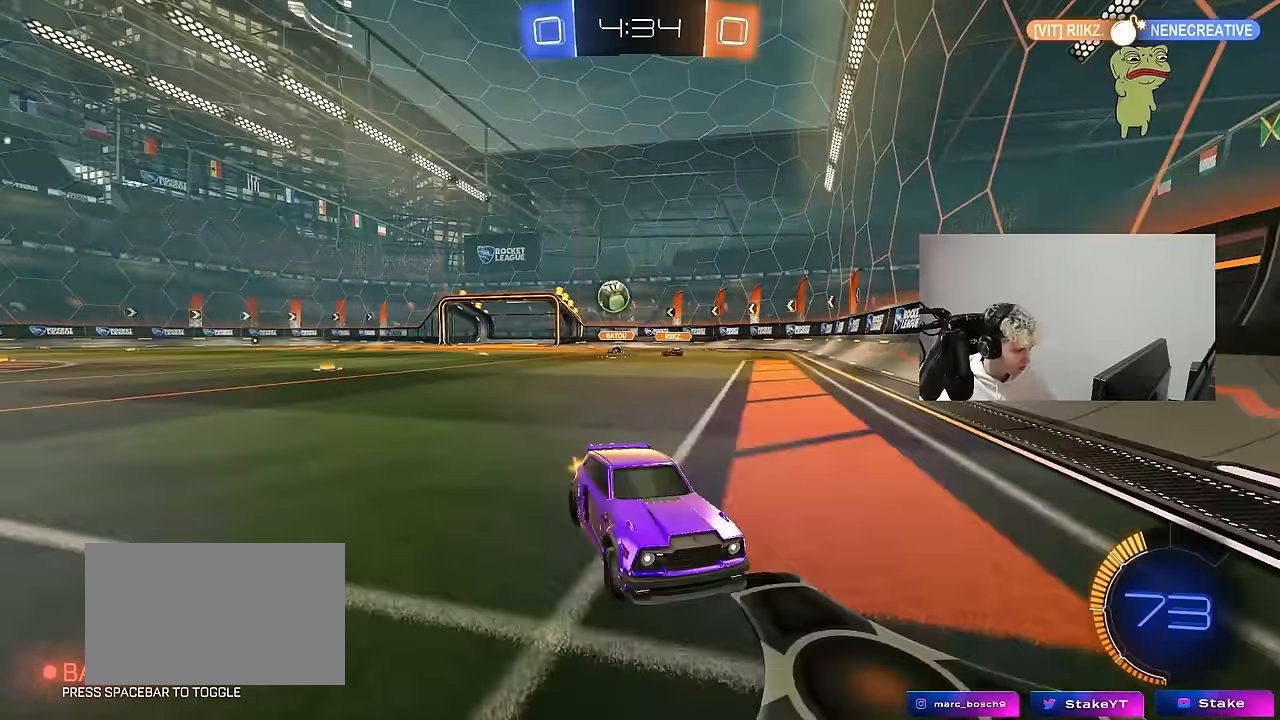
{"keys": ["d", "shift", "w"], "mouse": [], "mouse_move": "still", "events": [[17, "shift", "up"], [217, "d", "up"], [350, "d", "down"], [483, "shift", "down"]]}
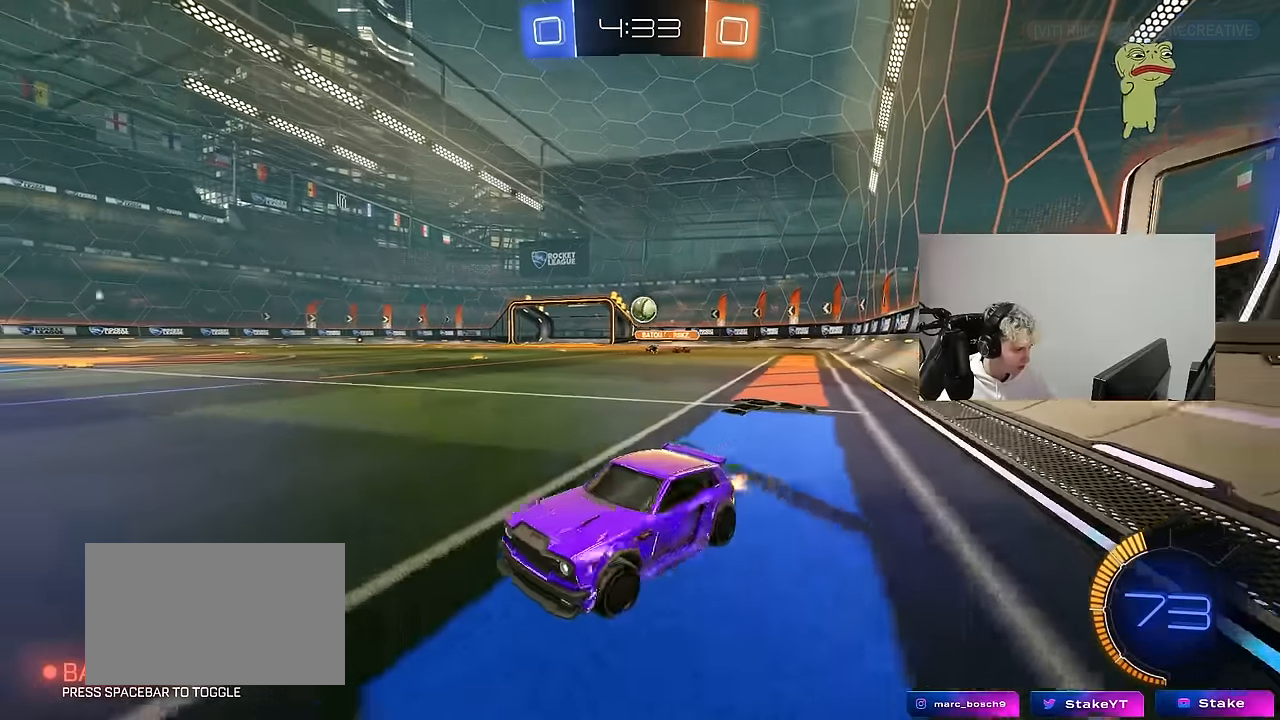
{"keys": ["d", "w"], "mouse": [], "mouse_move": "still", "events": [[33, "shift", "up"]]}
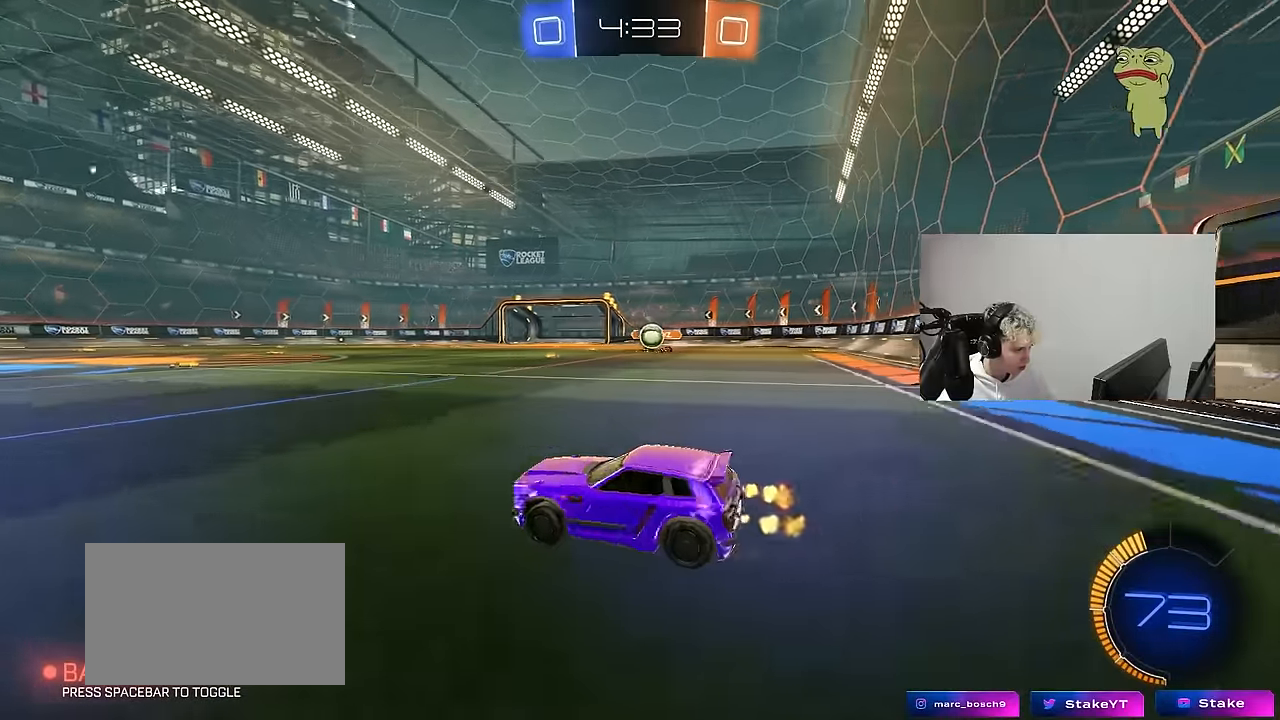
{"keys": ["d", "w"], "mouse": ["left"], "mouse_move": "down", "events": [[50, "w", "up"], [150, "d", "up"], [200, "w", "down"], [283, "d", "down"], [383, "mouse_left", "down"]]}
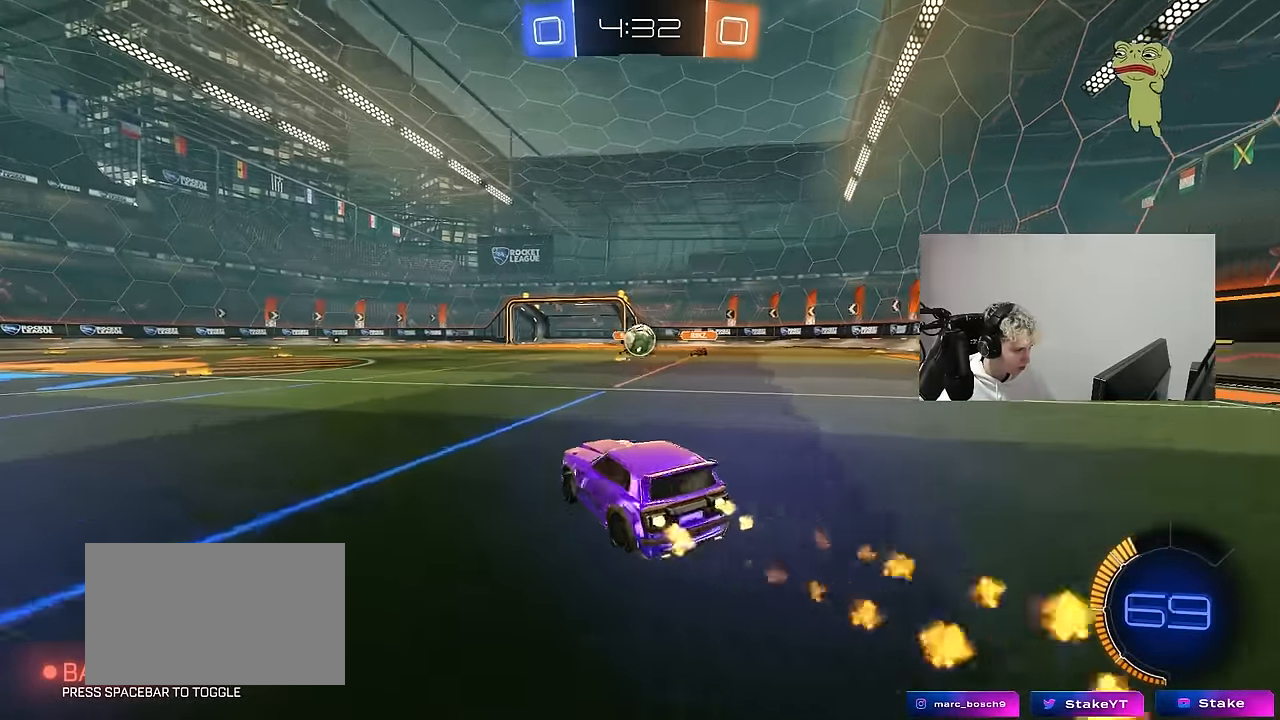
{"keys": [], "mouse": ["left", "right"], "mouse_move": "still", "events": [[67, "d", "up"], [217, "a", "down"], [300, "a", "up"], [300, "w", "up"], [400, "d", "down"], [450, "d", "up"], [450, "mouse_right", "down"]]}
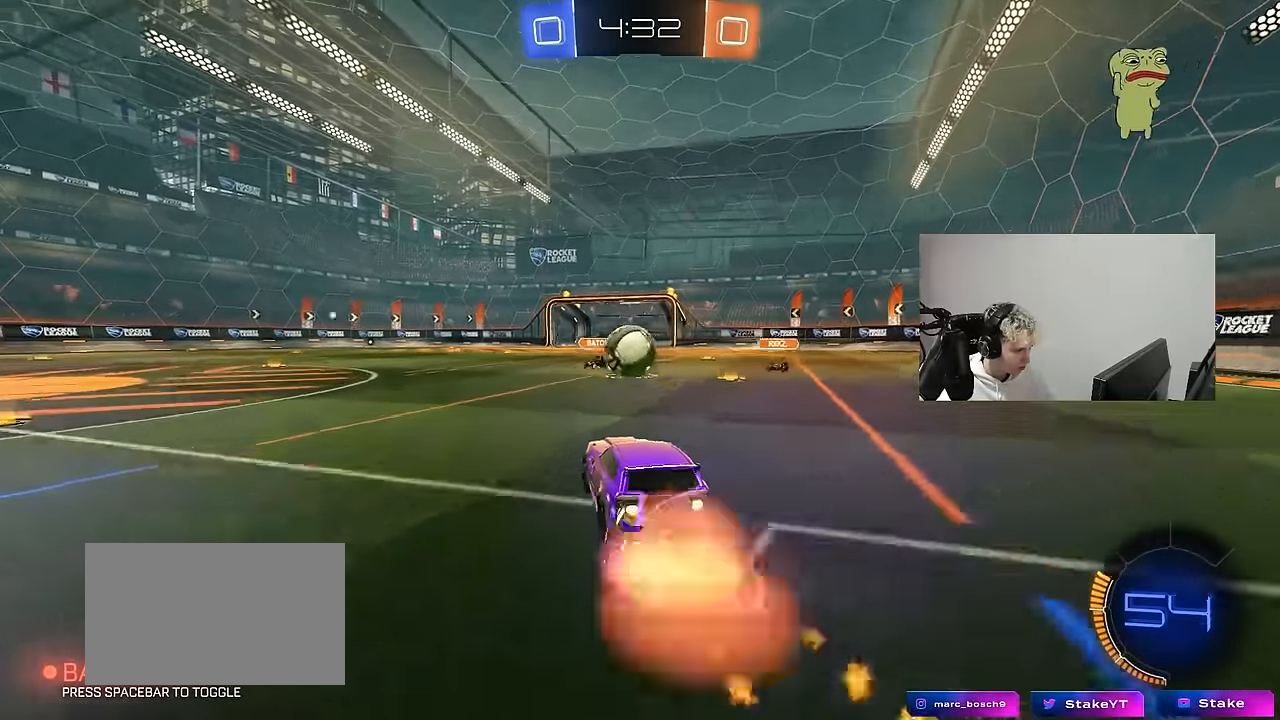
{"keys": ["a", "s", "shift"], "mouse": ["left"], "mouse_move": "still", "events": [[83, "mouse_right", "up"], [133, "a", "down"], [233, "w", "down"], [267, "shift", "down"], [317, "mouse_right", "down"], [367, "s", "down"], [367, "w", "up"], [500, "mouse_right", "up"]]}
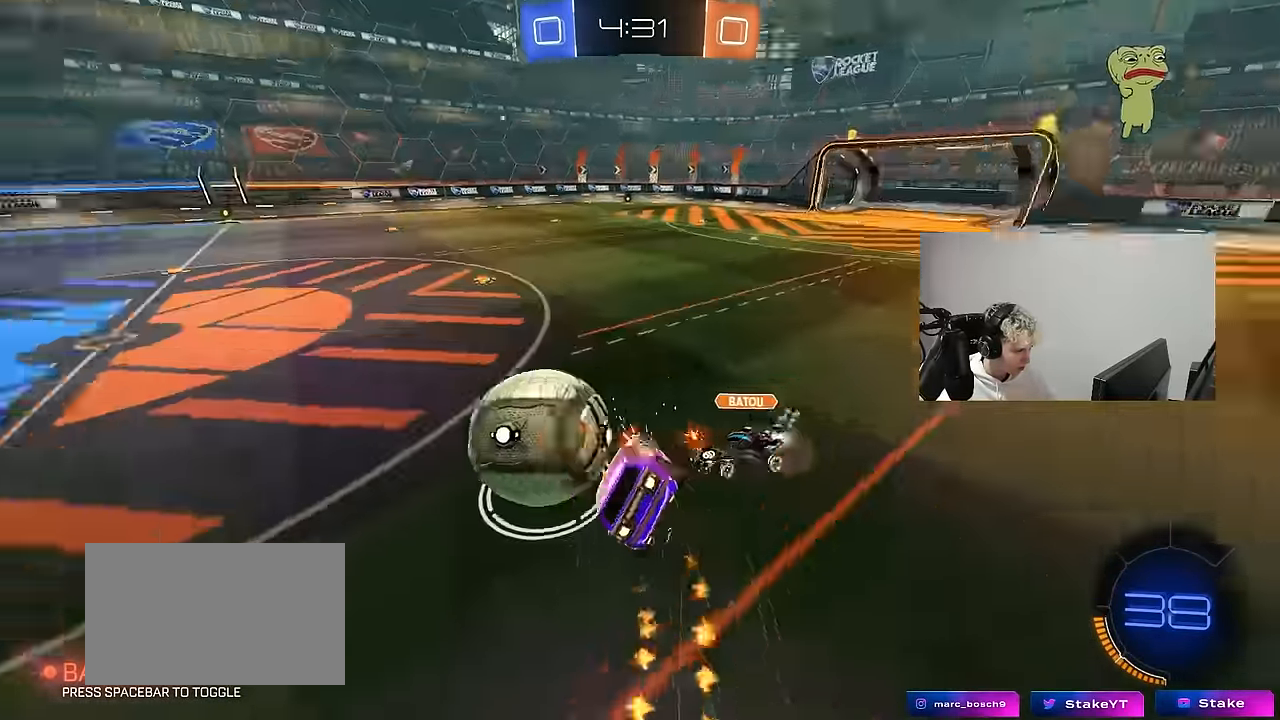
{"keys": ["a", "s", "shift"], "mouse": ["left"], "mouse_move": "still", "events": [[100, "mouse_left", "up"], [200, "mouse_left", "down"], [333, "s", "up"], [433, "s", "down"]]}
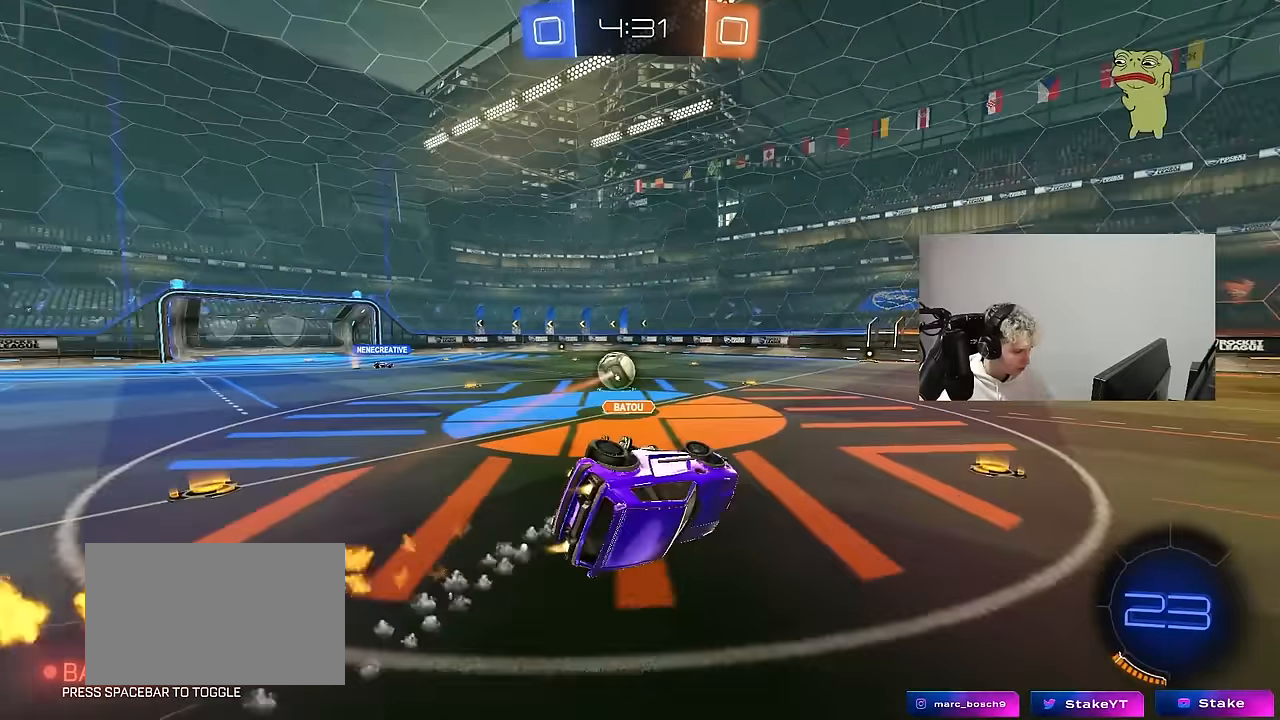
{"keys": [], "mouse": [], "mouse_move": "still", "events": [[167, "shift", "up"], [250, "a", "up"], [350, "s", "up"], [450, "mouse_left", "up"]]}
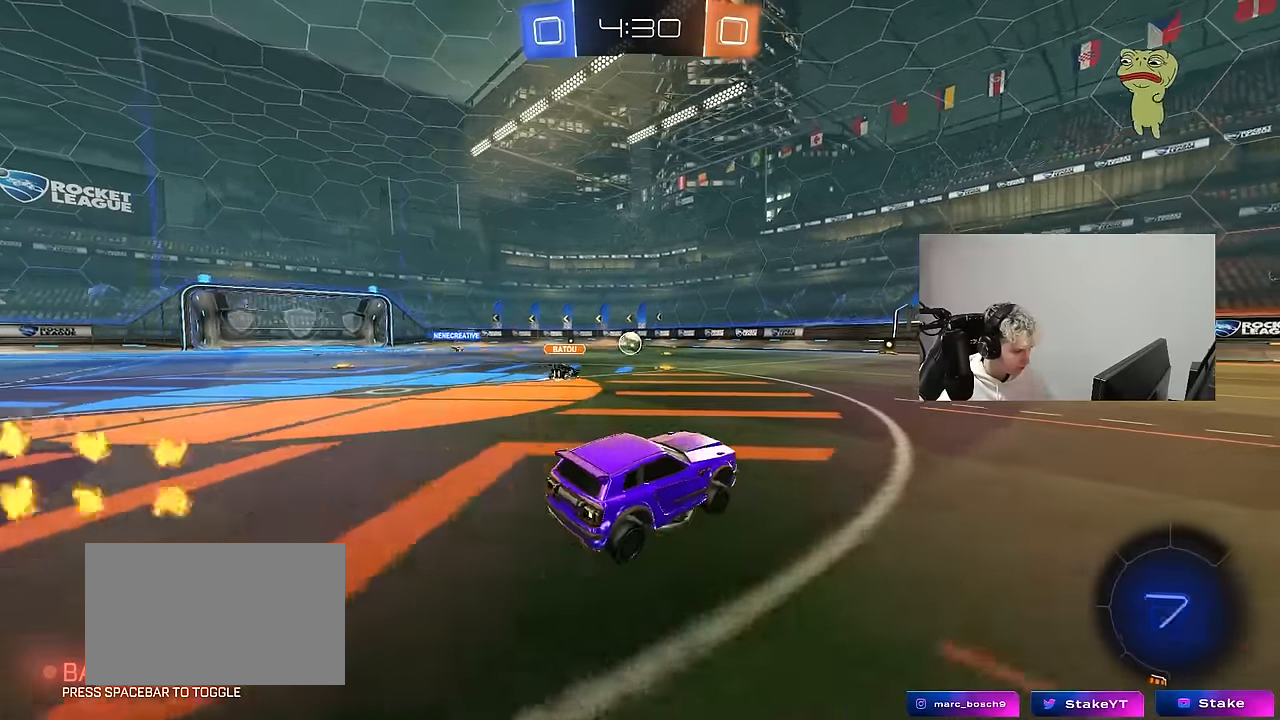
{"keys": ["a", "w"], "mouse": [], "mouse_move": "still", "events": [[33, "a", "down"], [33, "w", "down"]]}
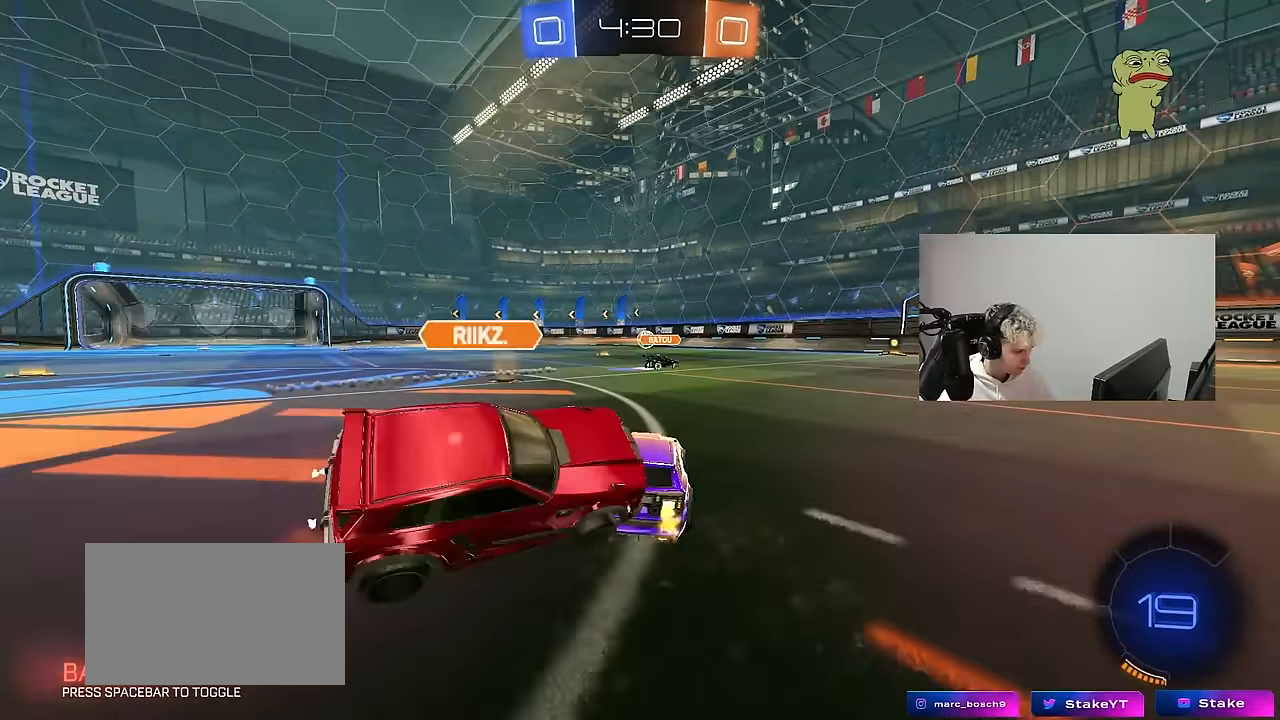
{"keys": ["a", "s", "shift"], "mouse": [], "mouse_move": "still", "events": [[17, "a", "up"], [17, "d", "down"], [50, "mouse_left", "down"], [50, "mouse_right", "down"], [100, "a", "down"], [100, "d", "up"], [100, "shift", "down"], [150, "mouse_right", "up"], [200, "mouse_right", "down"], [250, "s", "down"], [250, "w", "up"], [283, "mouse_left", "up"], [333, "mouse_right", "up"]]}